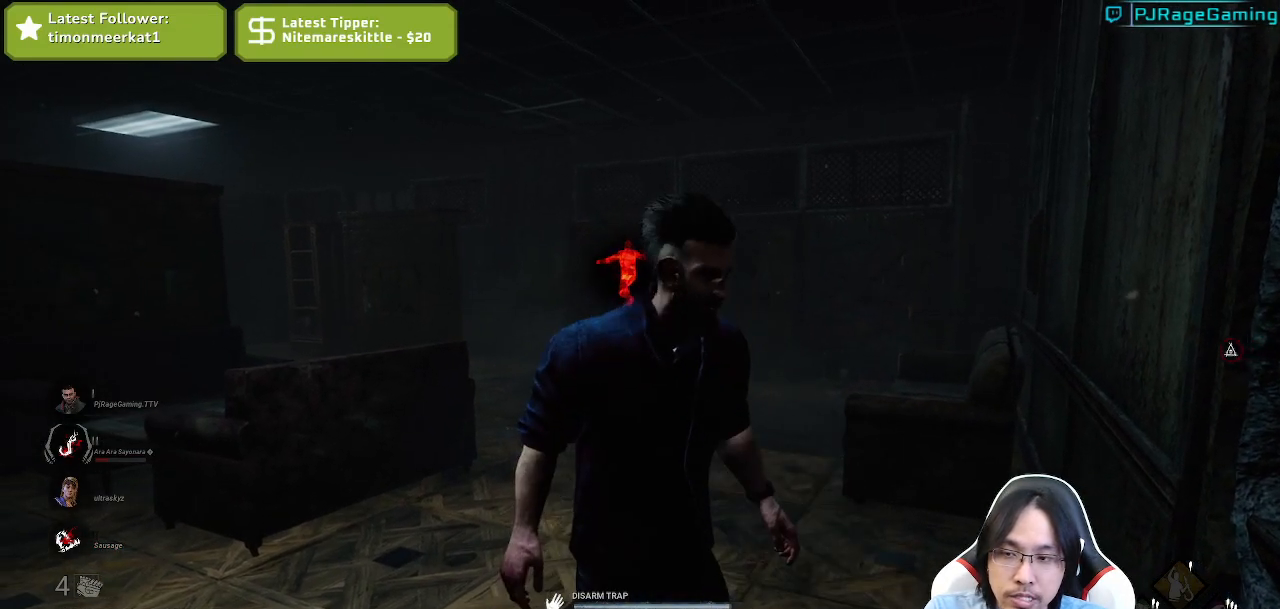
Gameplay with keyboard and mouse; each line is a JSON object with the keys and mouse buttons held at the frame after it. "events" lists presses ("down") and releases ("up") of "a", "ctrl", "d", "e", "q", "s", "shift", "space", "w", "mouse_left", "mouse_wheel", "mouse_right", "mouse_mb4" and "mouse_mb5" between this image and that frame as [ms after this image, input, new state], when the widget could be followed in between. "mouse_left", "mouse_wheel", "mouse_right", "mouse_mb4", "mouse_mb5" = the "left", "wheel", "right", "mb4", "mb5" buttons of the "mouse" list. No other keys are recorded. "wheel" means that the mouse wheel is clicked or scrolled. Mouse movement is not recorded.
{"keys": ["shift", "w"], "mouse": ["left"], "events": []}
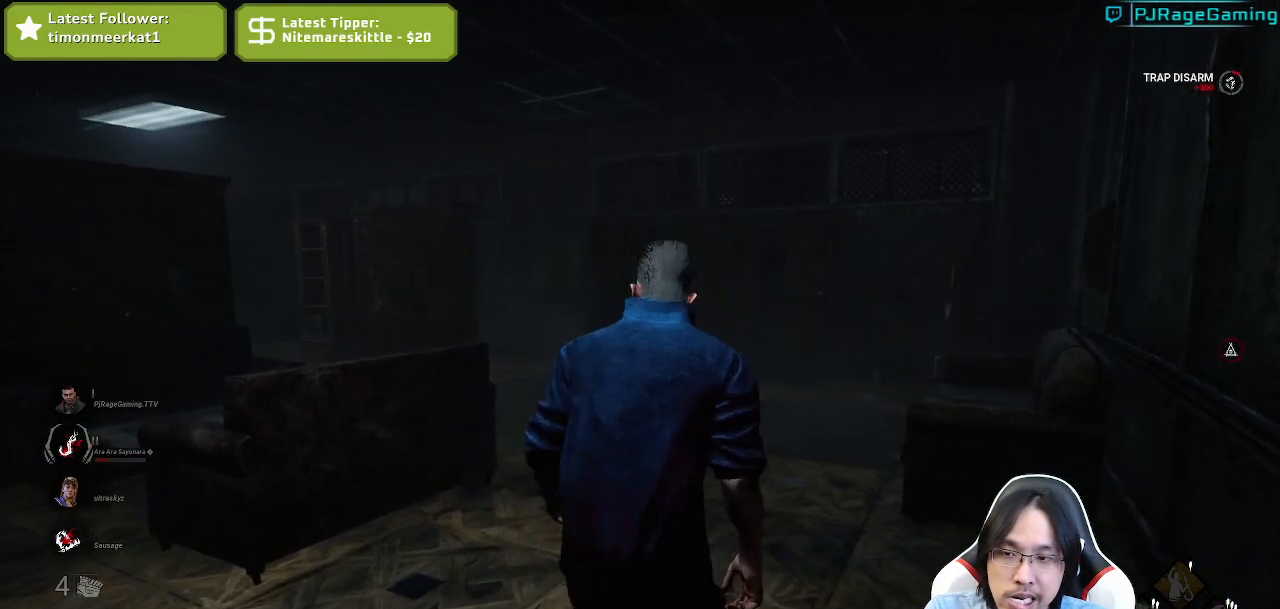
{"keys": ["shift", "w"], "mouse": ["left"], "events": []}
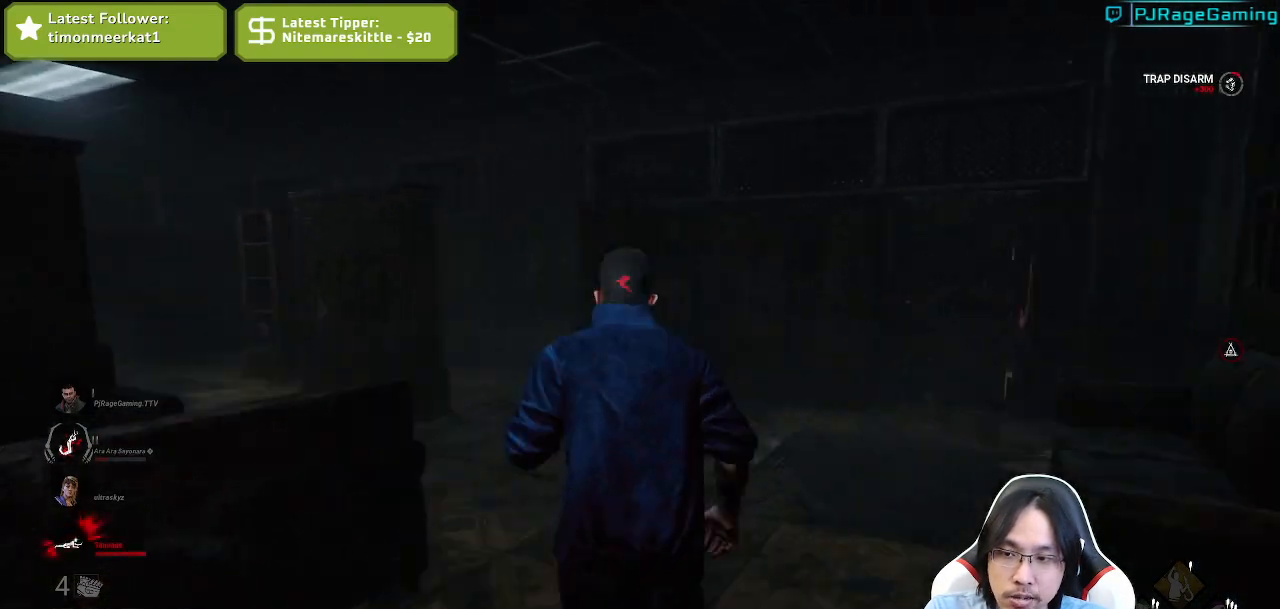
{"keys": ["a", "shift", "w"], "mouse": ["left"], "events": [[184, "a", "down"]]}
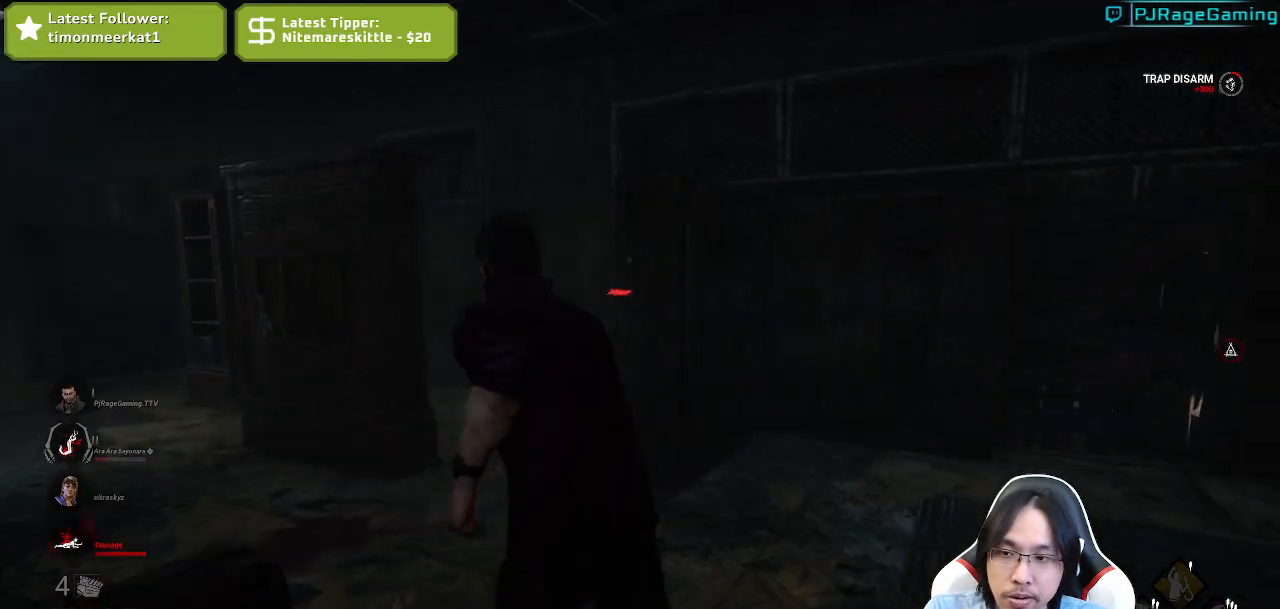
{"keys": ["a", "shift", "w"], "mouse": ["left"], "events": []}
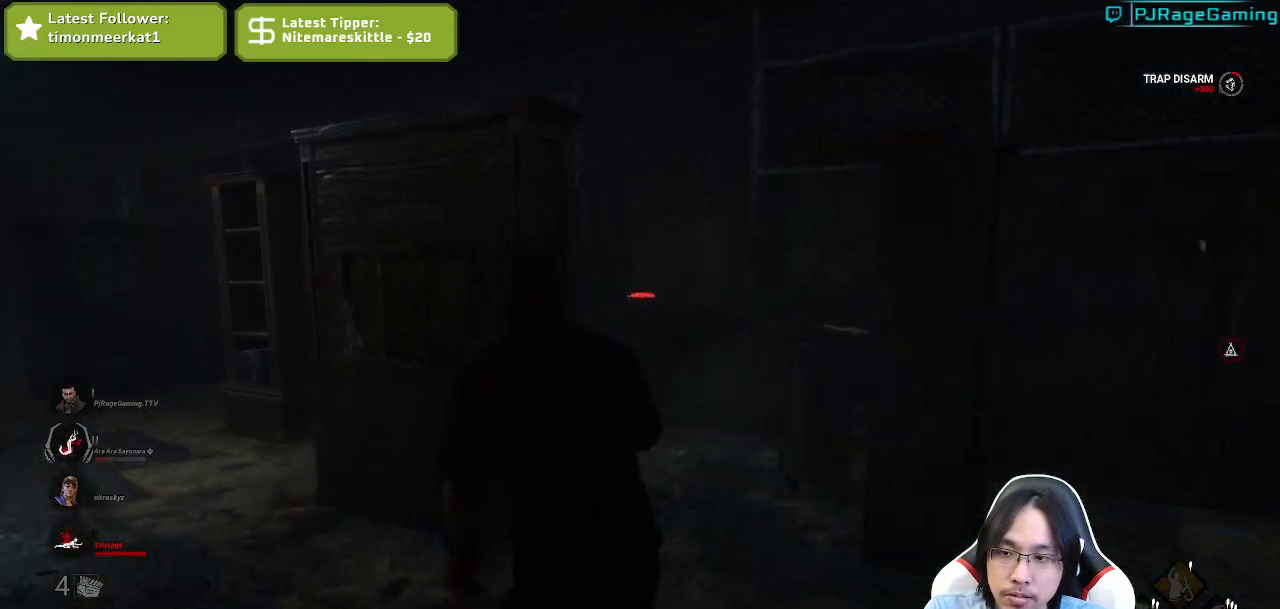
{"keys": ["a", "s", "shift"], "mouse": ["left"], "events": [[50, "w", "up"], [450, "s", "down"]]}
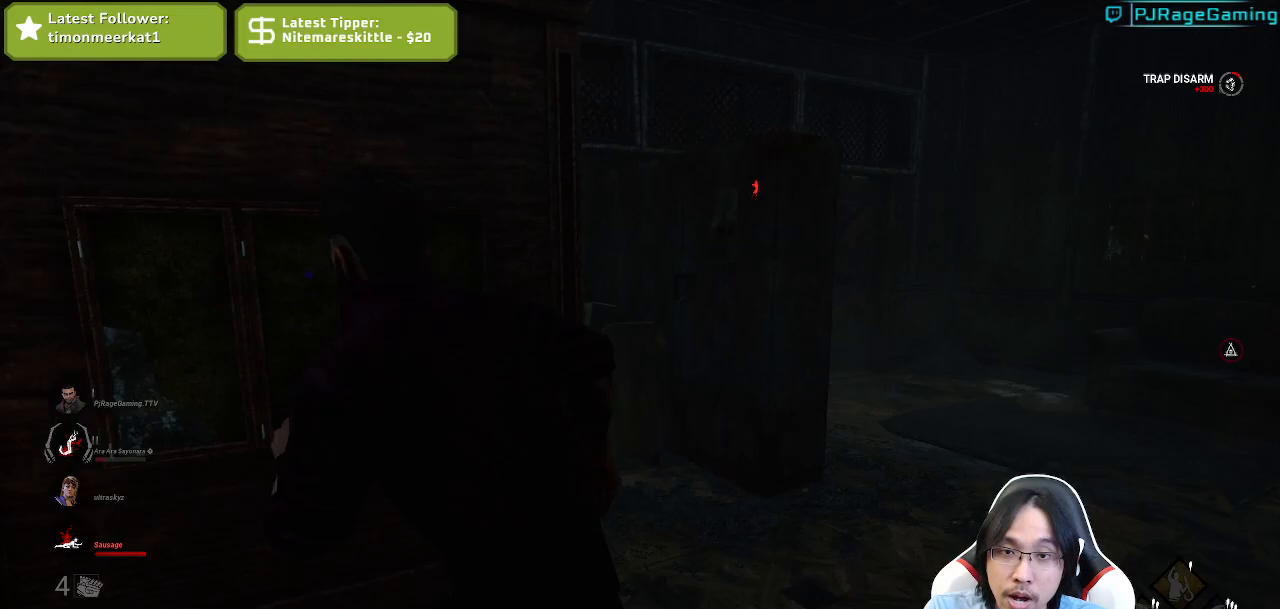
{"keys": ["a", "shift", "w"], "mouse": ["left"], "events": [[284, "s", "up"], [467, "w", "down"]]}
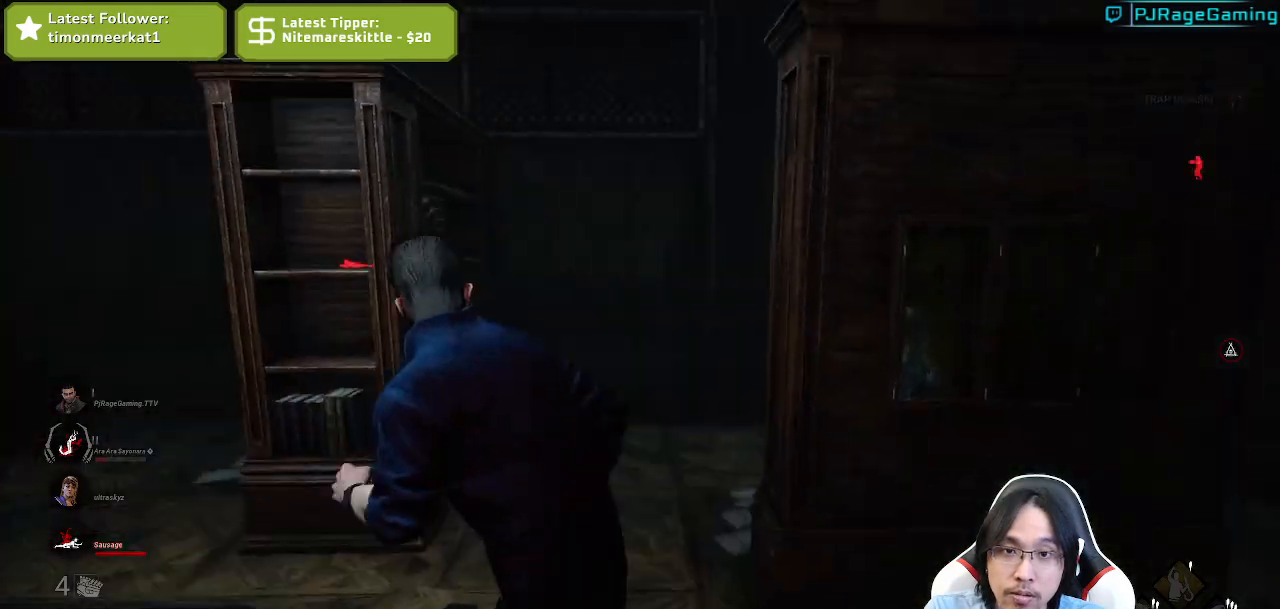
{"keys": ["a", "shift", "w"], "mouse": ["left"], "events": []}
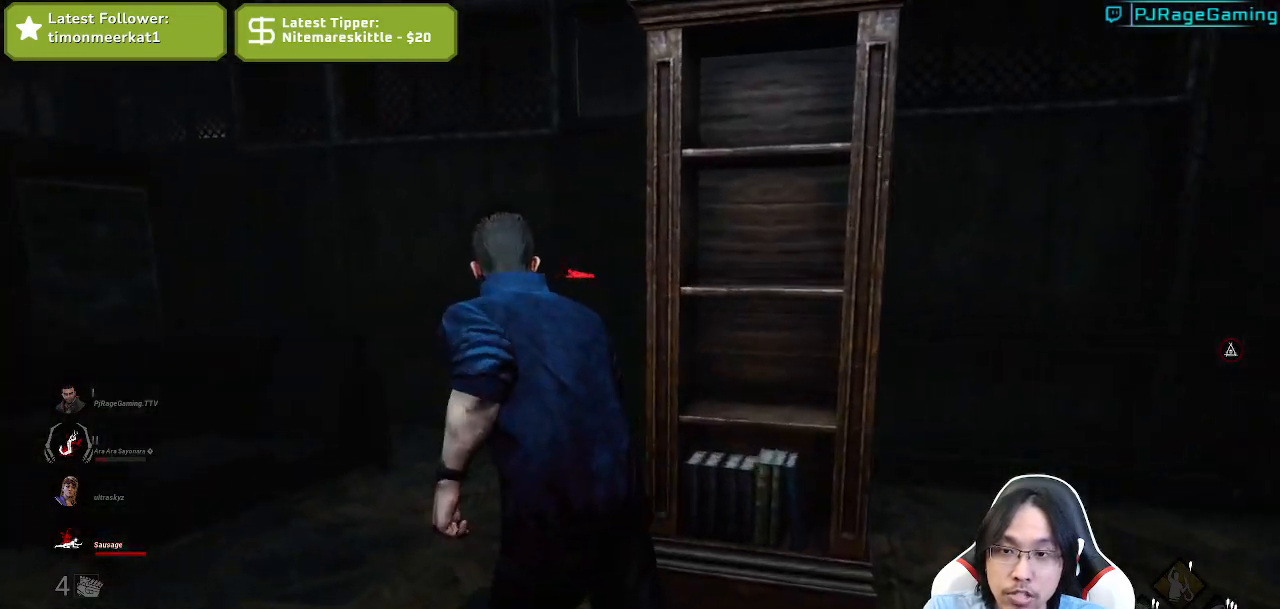
{"keys": ["a", "shift", "w"], "mouse": ["left"], "events": [[17, "mouse_left", "up"], [417, "mouse_left", "down"]]}
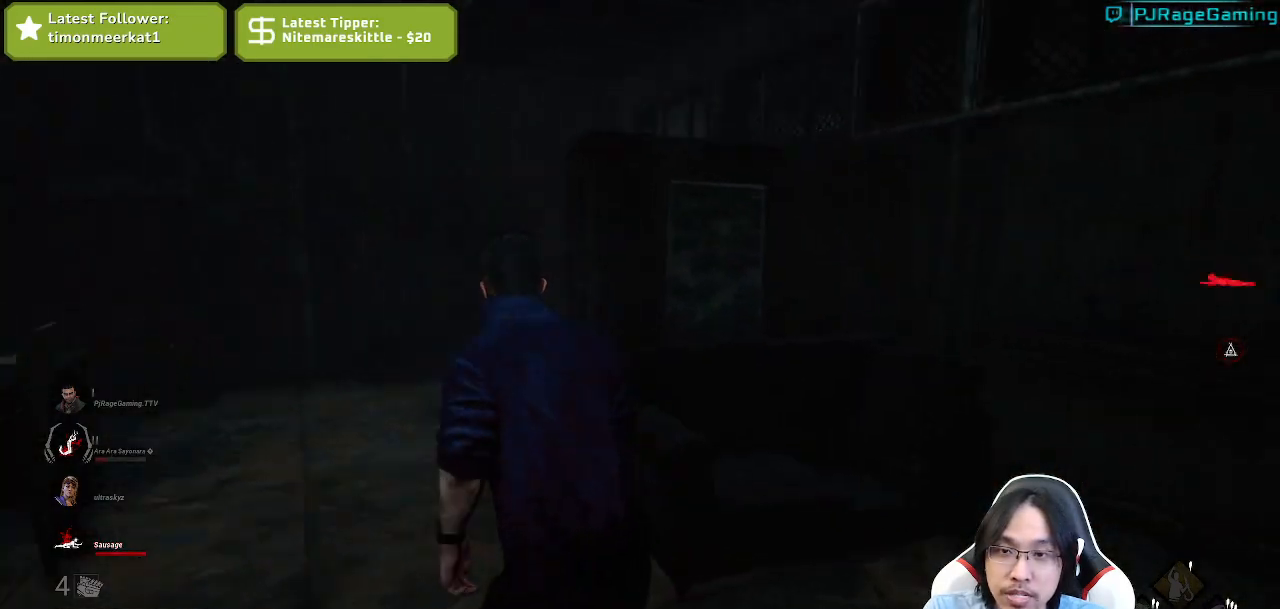
{"keys": ["a", "shift"], "mouse": []}
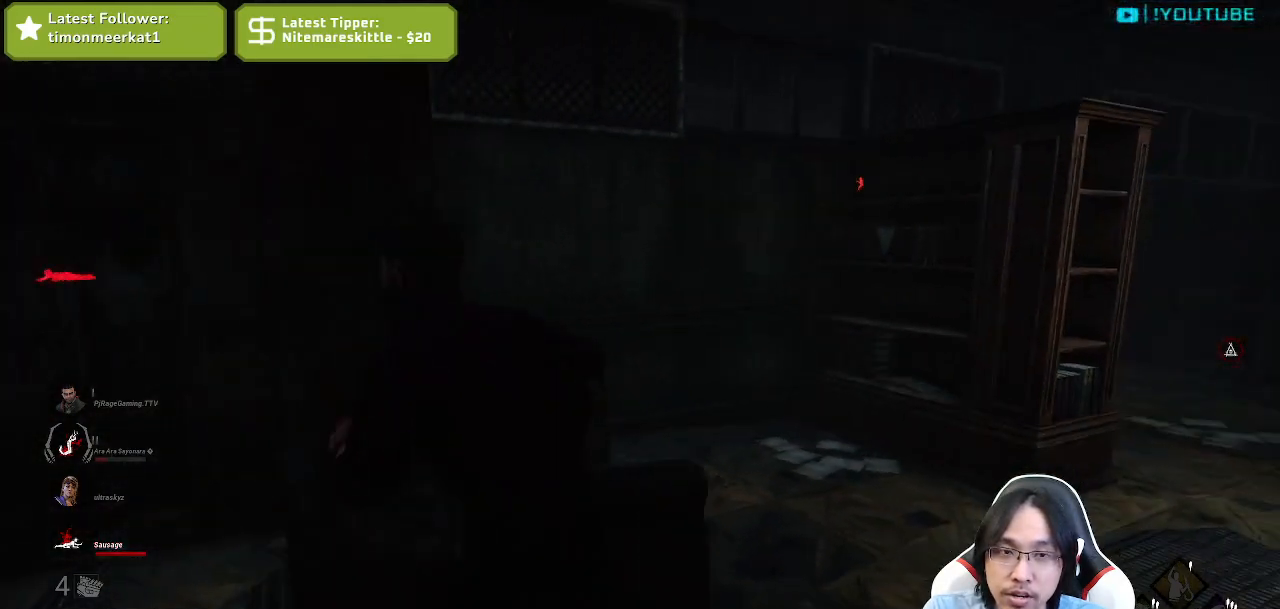
{"keys": ["a", "shift", "w"], "mouse": [], "events": [[250, "w", "down"]]}
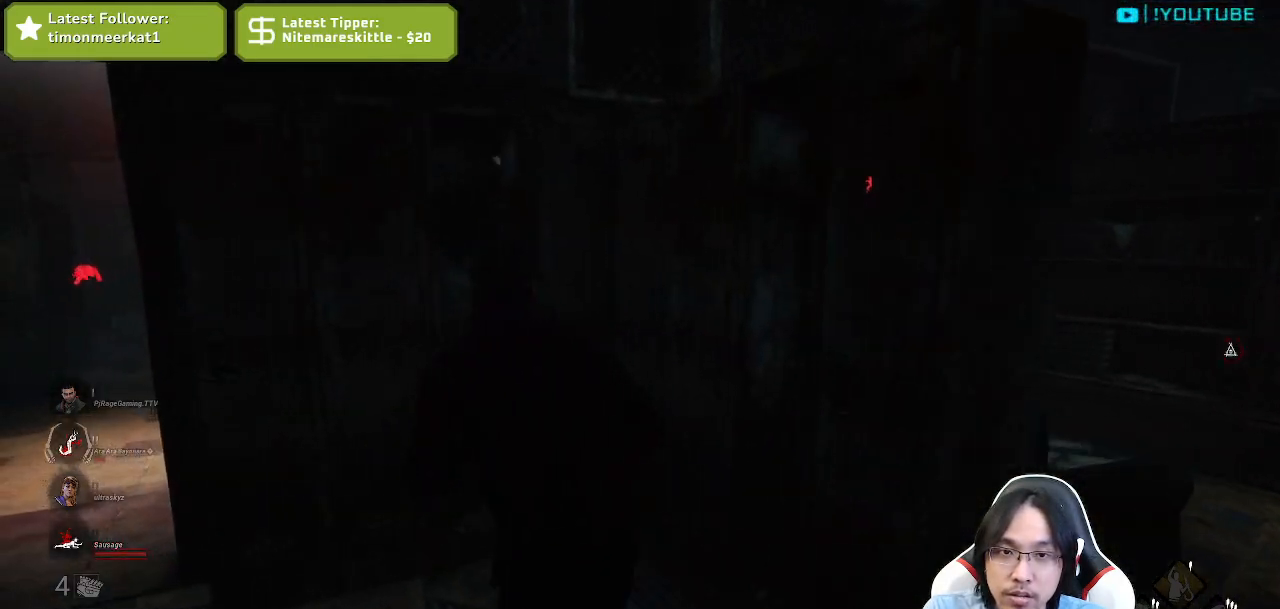
{"keys": ["a", "shift", "w"], "mouse": [], "events": [[167, "w", "up"], [300, "w", "down"]]}
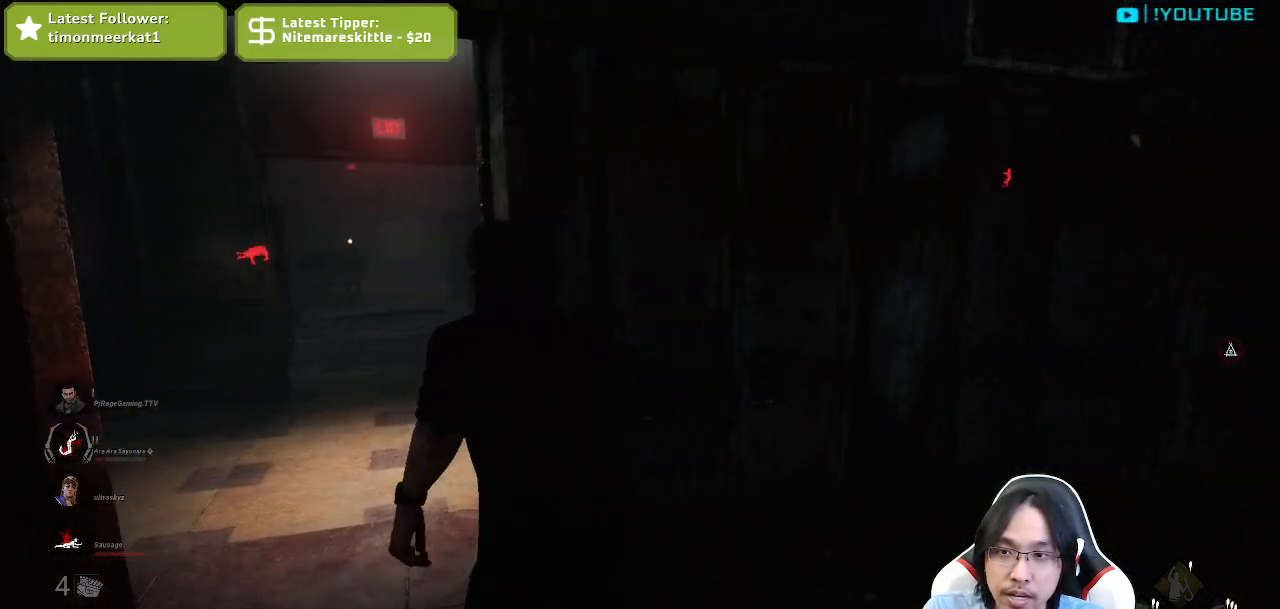
{"keys": ["shift", "w"], "mouse": [], "events": [[167, "a", "up"]]}
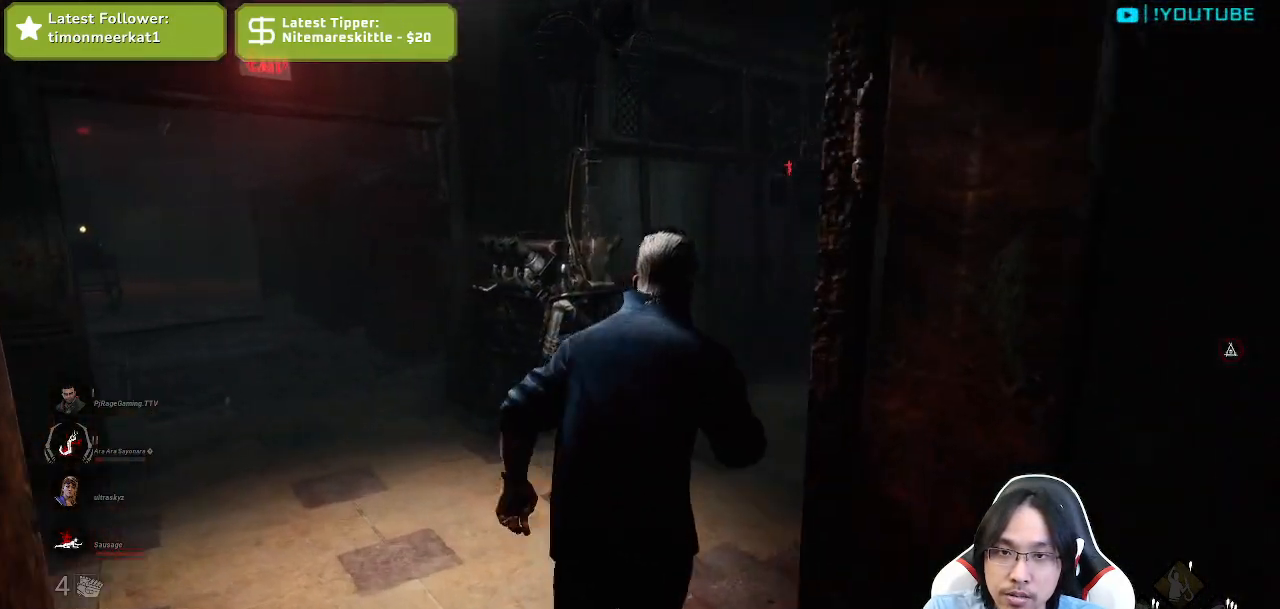
{"keys": ["a", "shift", "w"], "mouse": [], "events": [[117, "a", "down"]]}
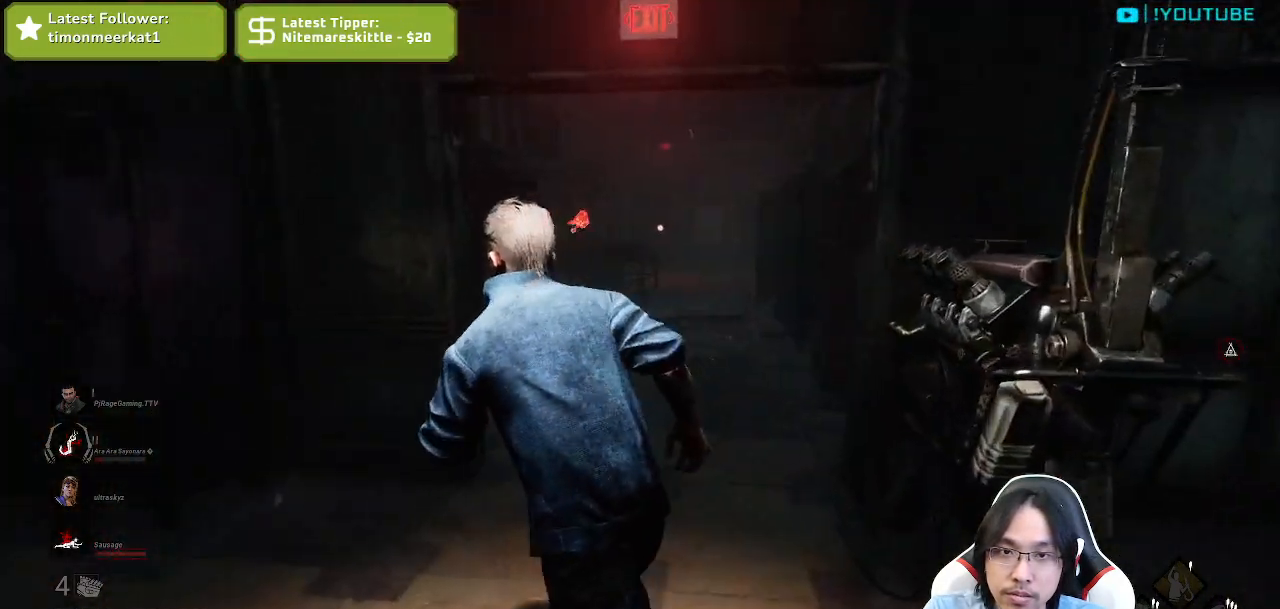
{"keys": ["shift", "w"], "mouse": []}
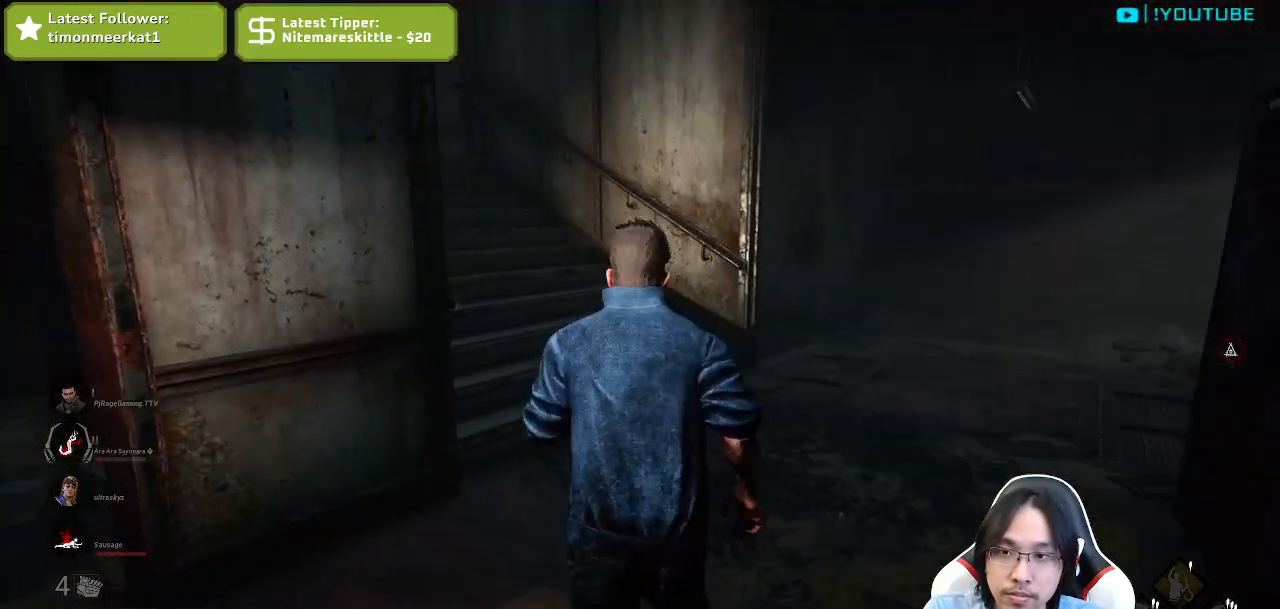
{"keys": ["d", "shift"], "mouse": [], "events": [[350, "d", "down"], [450, "w", "up"]]}
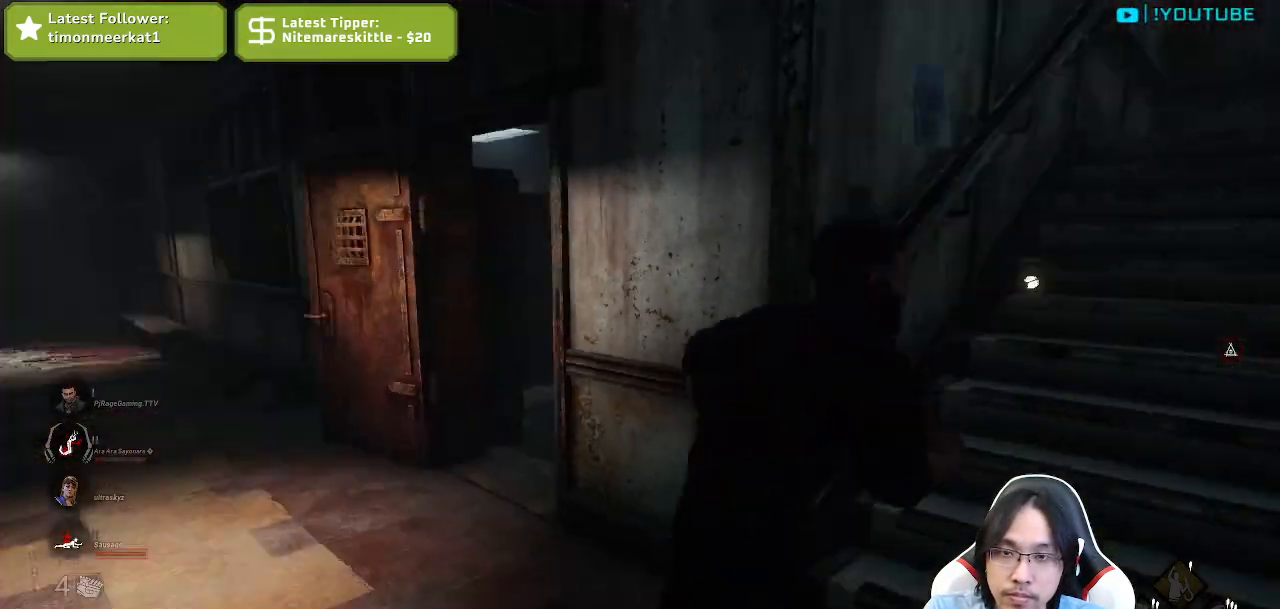
{"keys": ["d", "s", "shift"], "mouse": [], "events": [[134, "s", "down"]]}
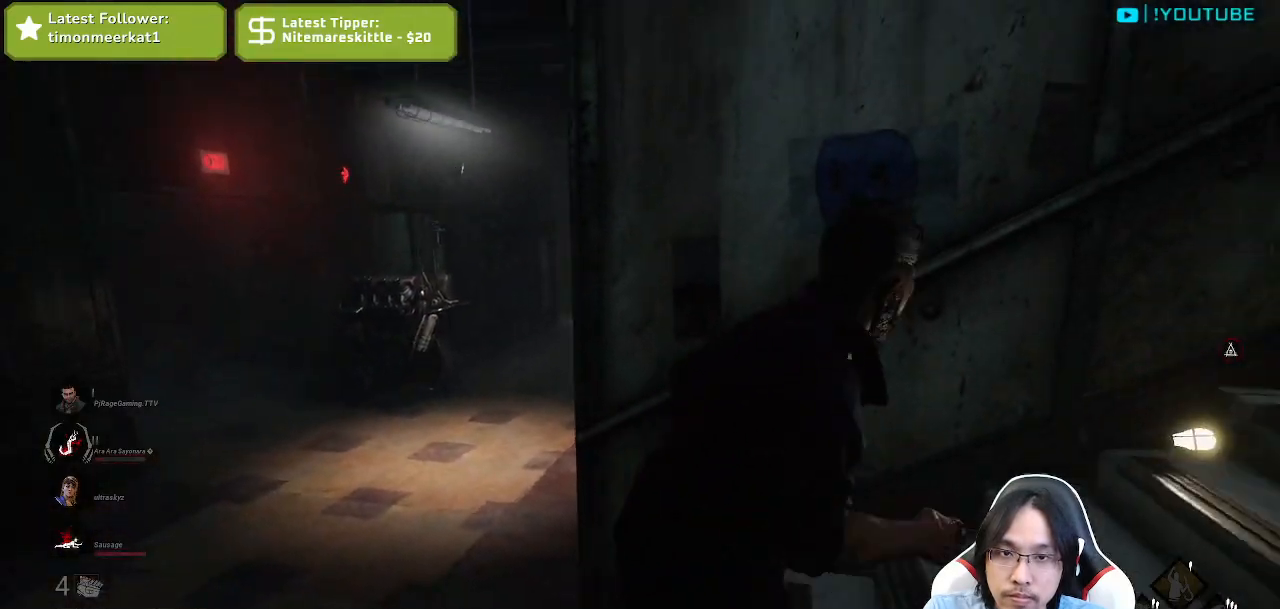
{"keys": ["s", "shift"], "mouse": [], "events": [[134, "d", "up"]]}
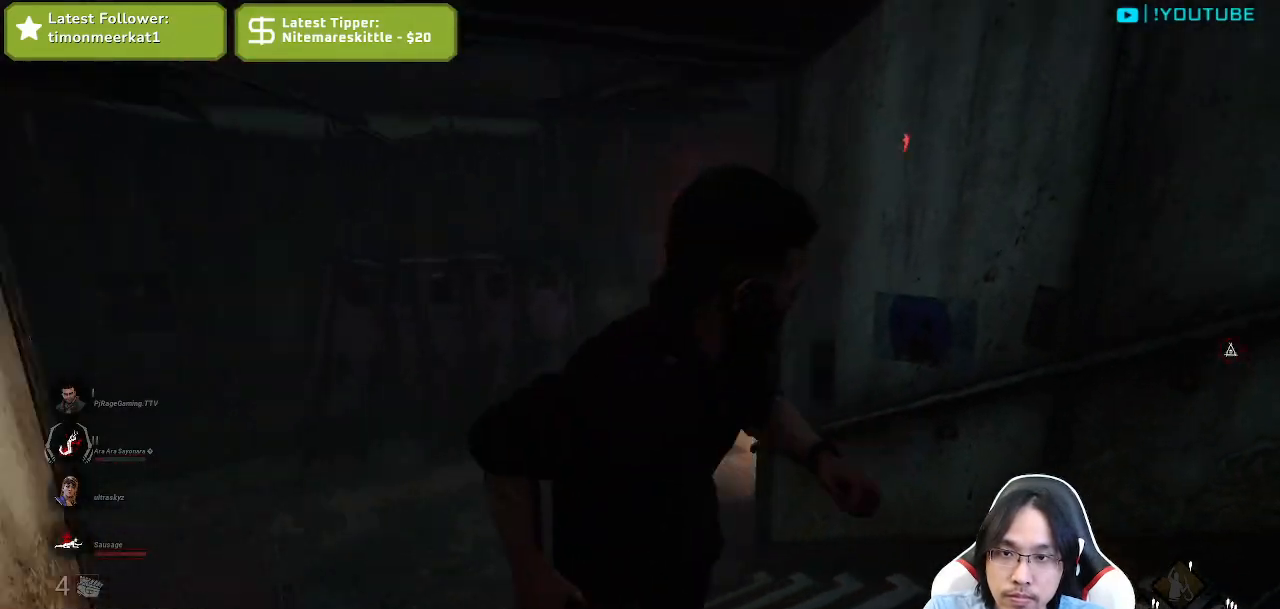
{"keys": ["a", "s", "shift"], "mouse": [], "events": [[284, "a", "down"]]}
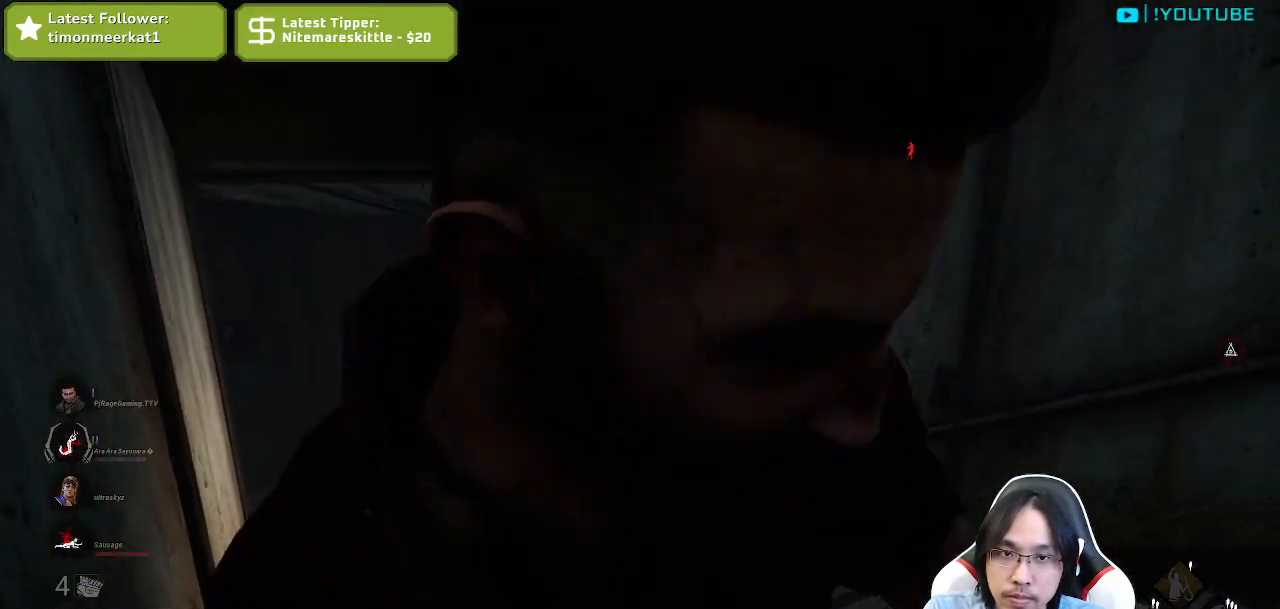
{"keys": ["a", "s", "shift"], "mouse": [], "events": []}
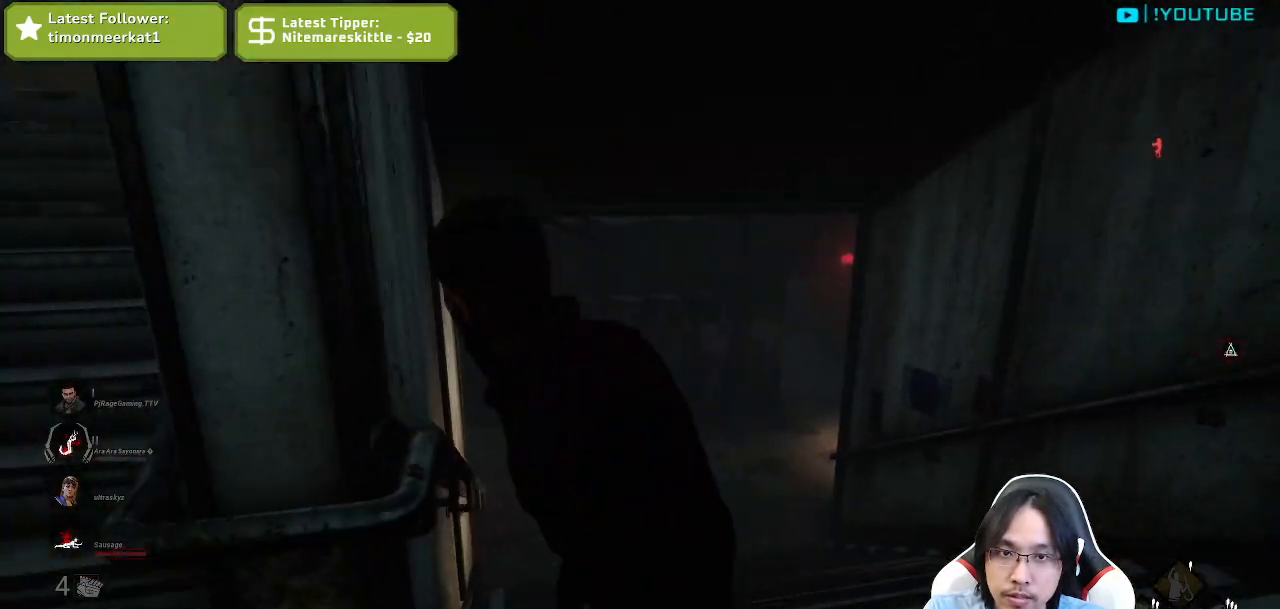
{"keys": ["a", "shift", "w"], "mouse": [], "events": [[250, "s", "up"], [434, "w", "down"]]}
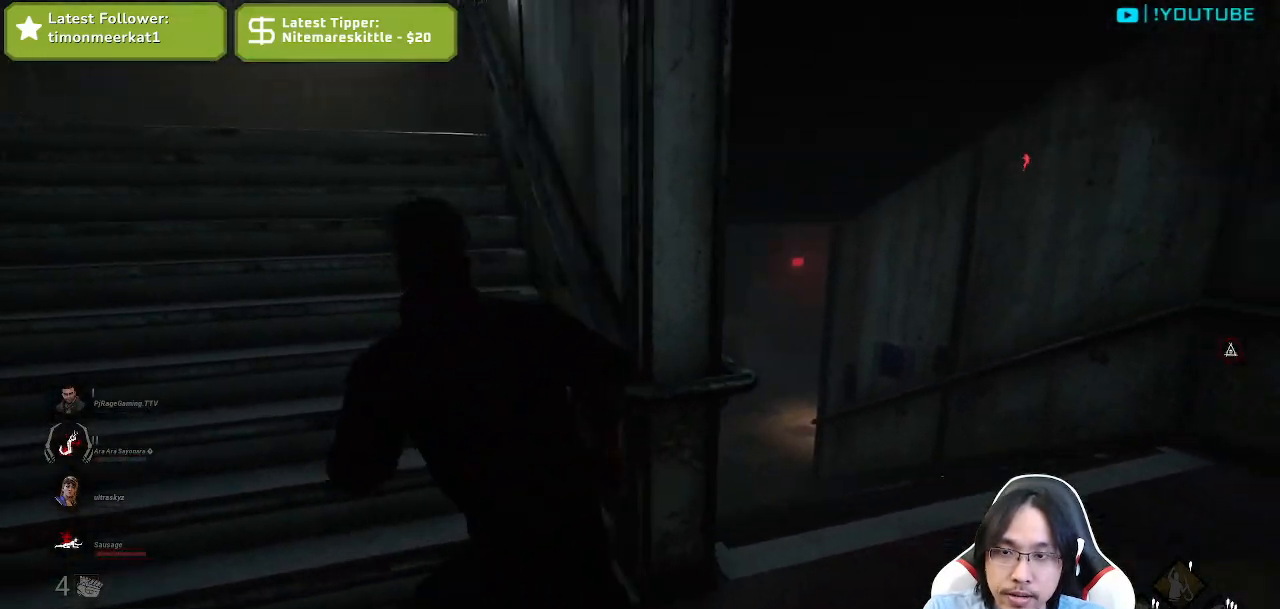
{"keys": ["a", "shift", "w"], "mouse": [], "events": []}
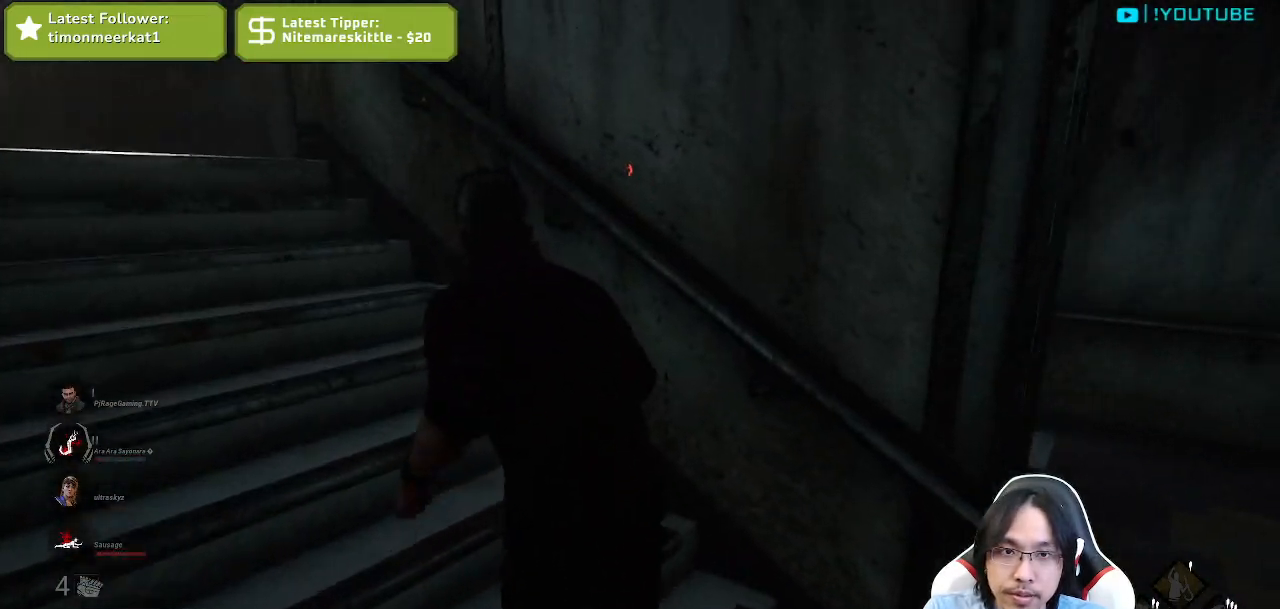
{"keys": ["a", "shift", "w"], "mouse": [], "events": []}
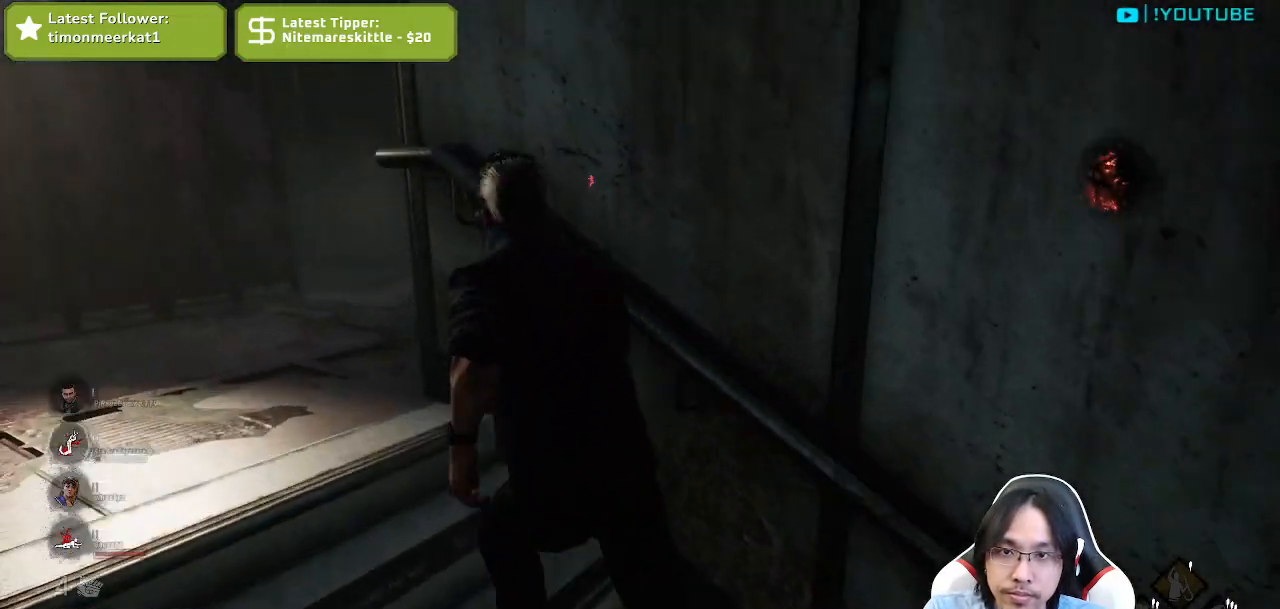
{"keys": ["shift", "w"], "mouse": [], "events": [[500, "a", "up"]]}
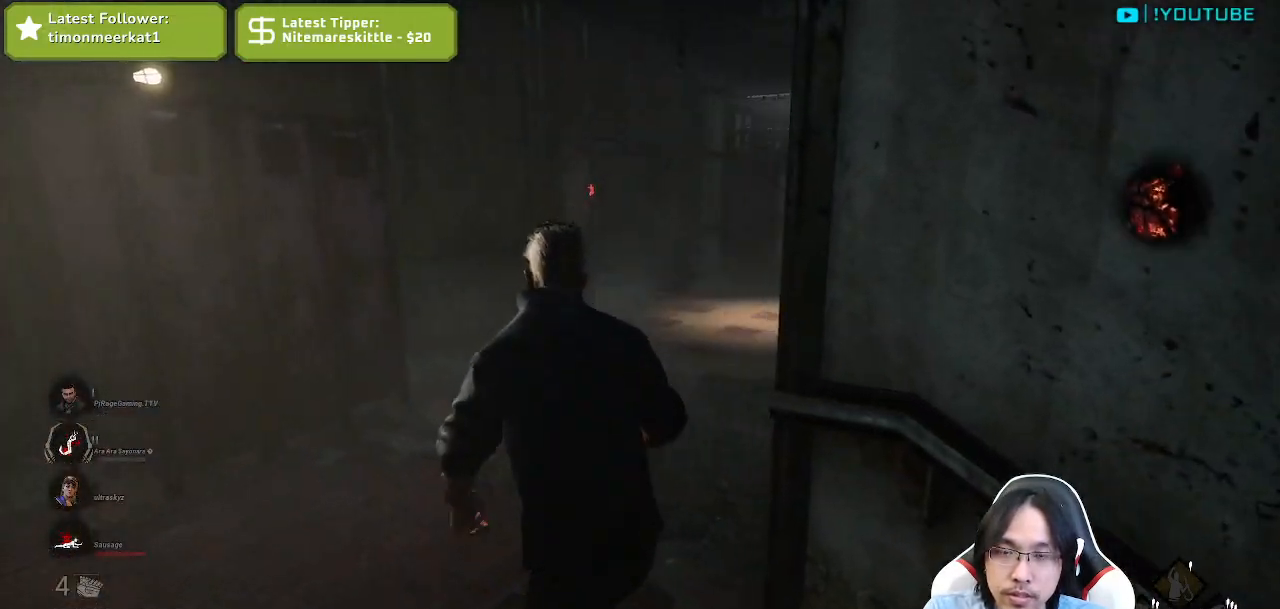
{"keys": ["shift", "w"], "mouse": [], "events": []}
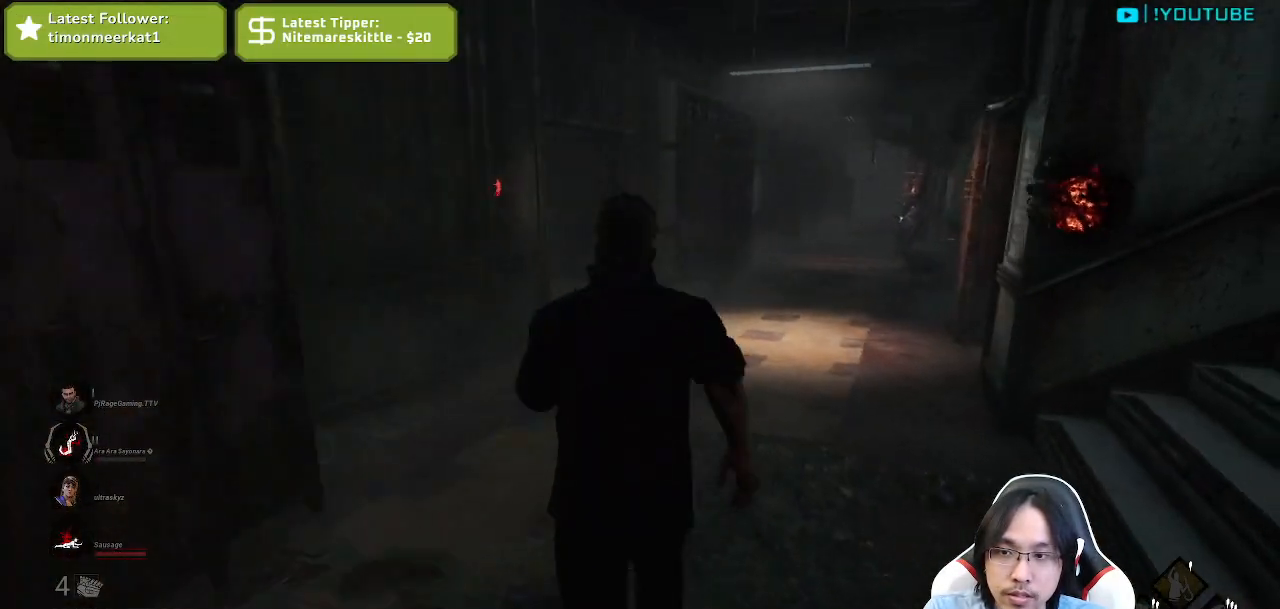
{"keys": ["shift", "w"], "mouse": [], "events": []}
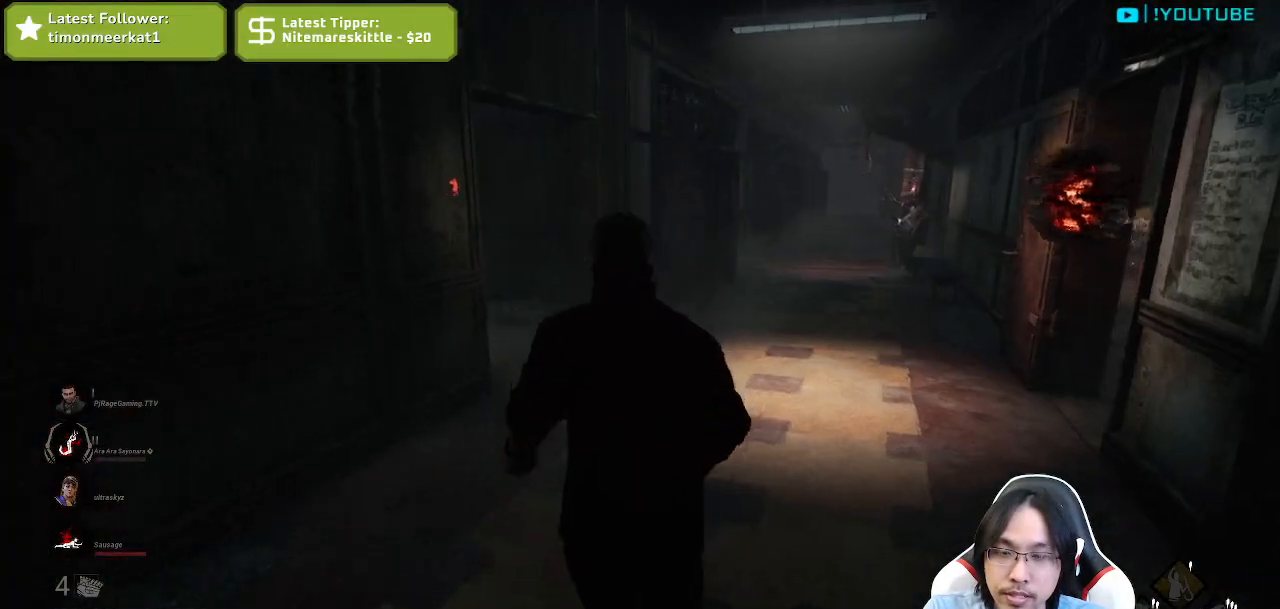
{"keys": ["shift", "w"], "mouse": [], "events": []}
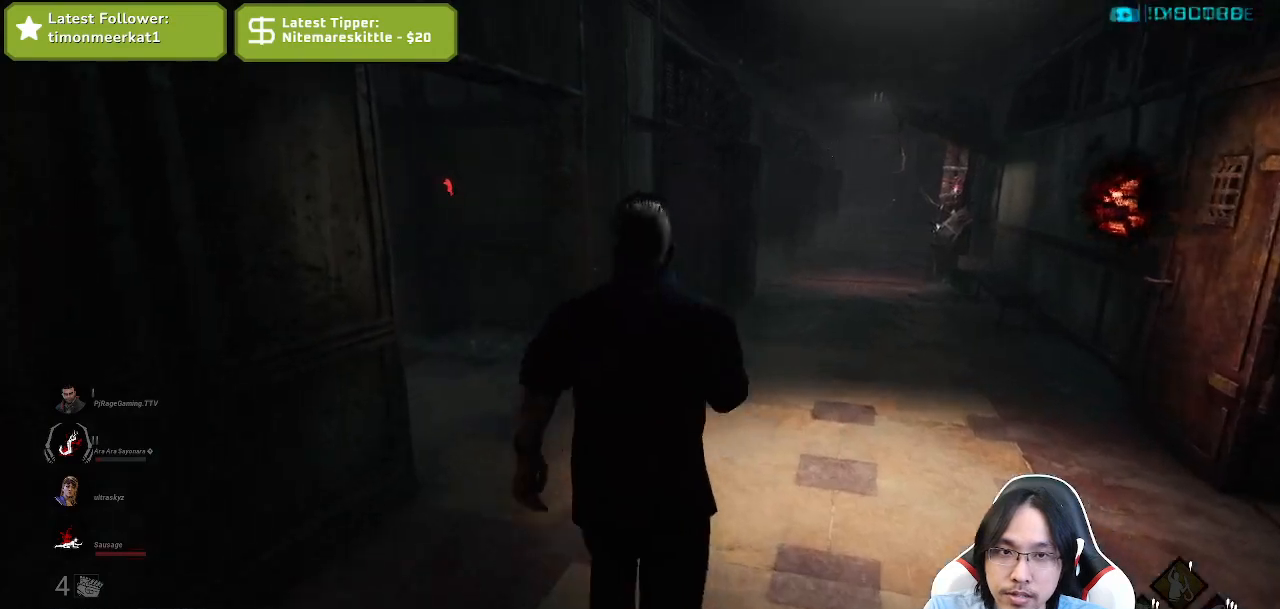
{"keys": ["a", "shift", "w"], "mouse": []}
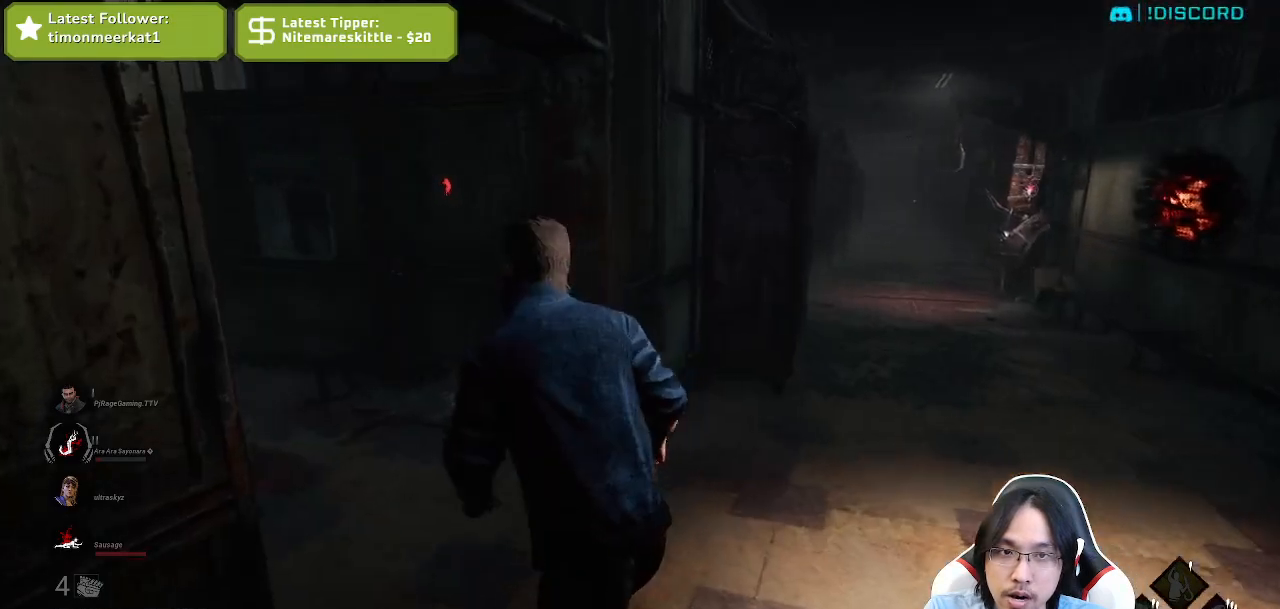
{"keys": ["a", "shift", "w"], "mouse": [], "events": []}
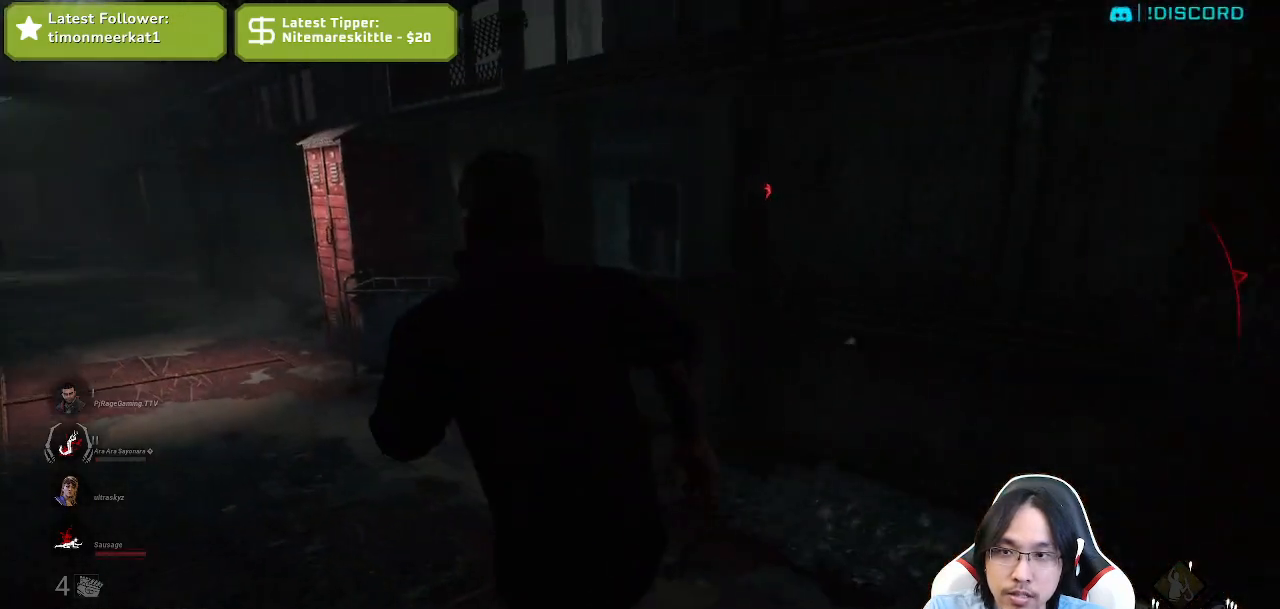
{"keys": ["shift", "w"], "mouse": [], "events": [[317, "a", "up"]]}
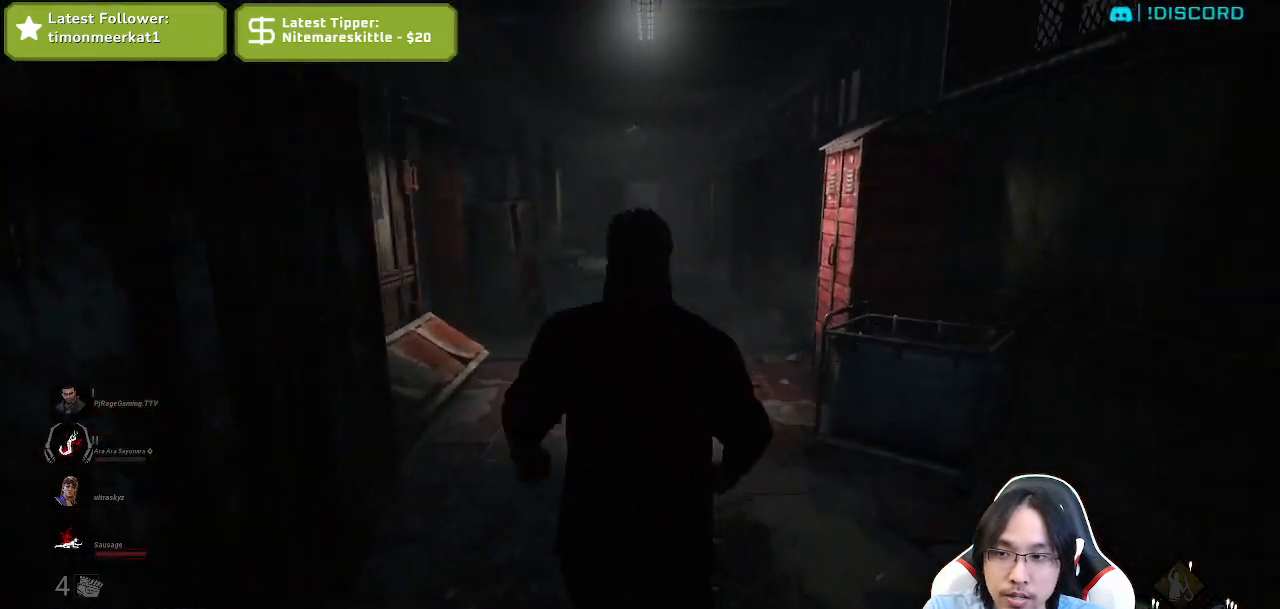
{"keys": ["shift", "w"], "mouse": [], "events": []}
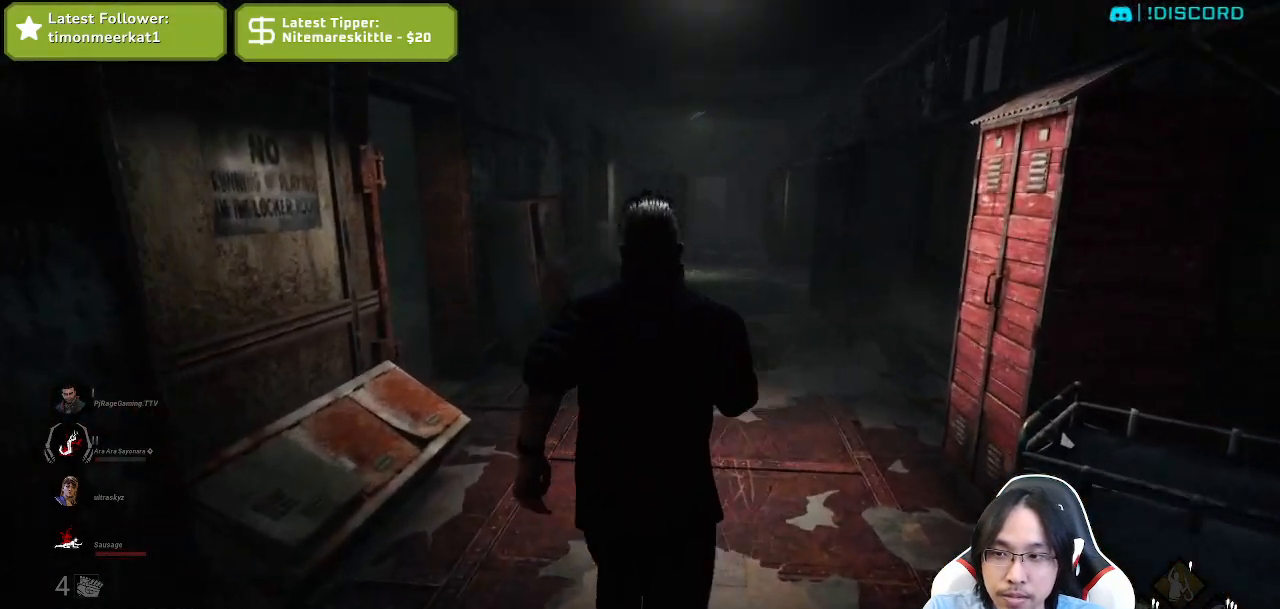
{"keys": ["a", "shift"], "mouse": [], "events": [[167, "a", "down"], [384, "w", "up"]]}